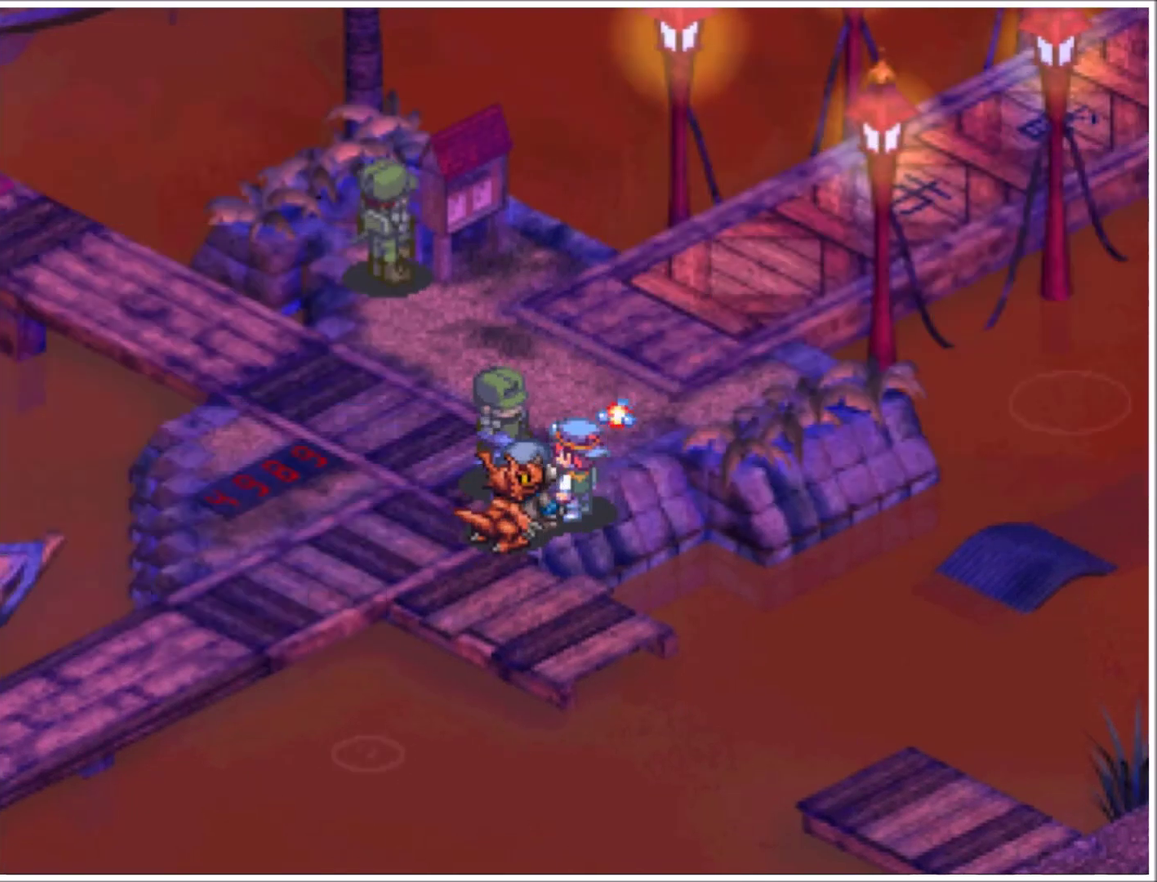
Gameplay with a controller (PlayStation layout); each line is a JSON object with the inputs held at the frame after it. "events" lists button and stick changes between this image and that frame as [ms after this image, input, new state], when the widget could be followed in between. Not read: L3 R3 START left_stick right_stick.
{"buttons": [], "events": [[34, "DPAD_LEFT", "down"], [34, "DPAD_UP", "down"], [434, "DPAD_LEFT", "up"], [434, "DPAD_UP", "up"]]}
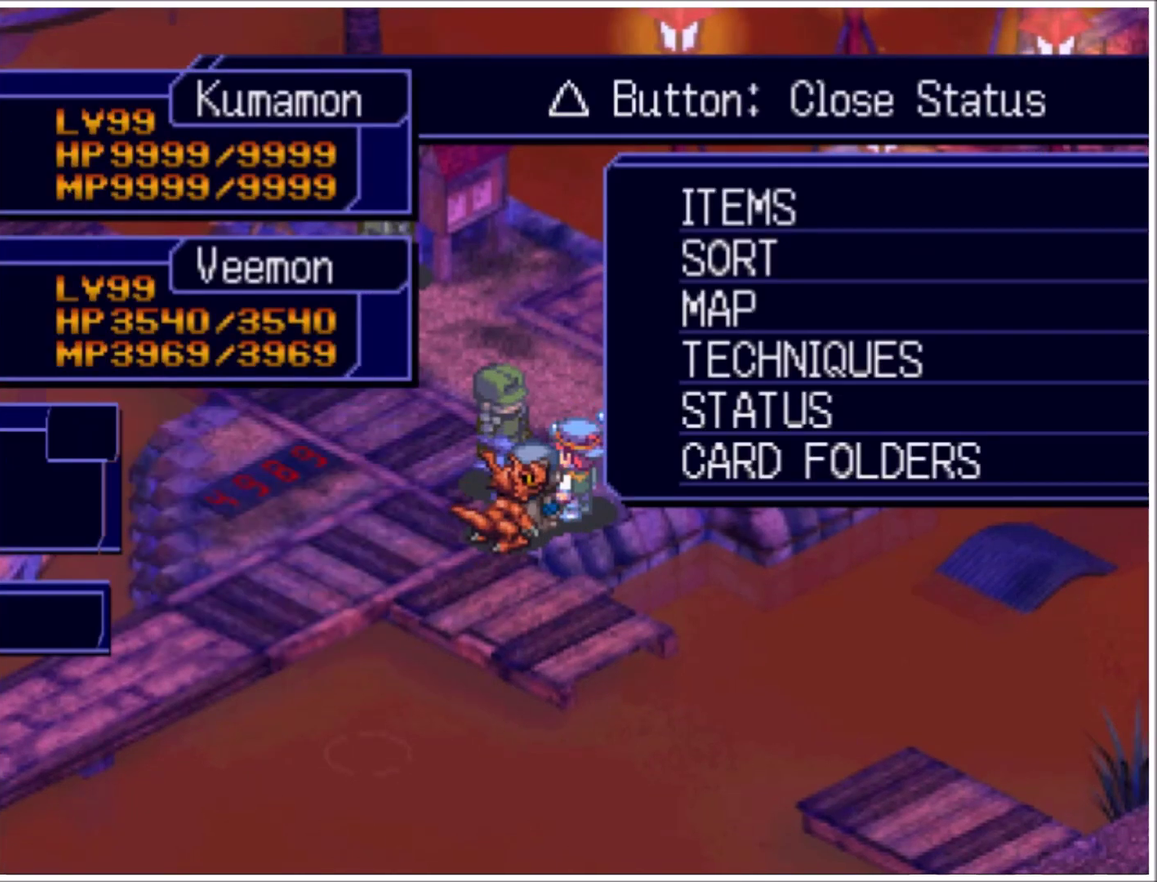
{"buttons": [], "events": [[267, "TRIANGLE", "down"], [434, "TRIANGLE", "up"]]}
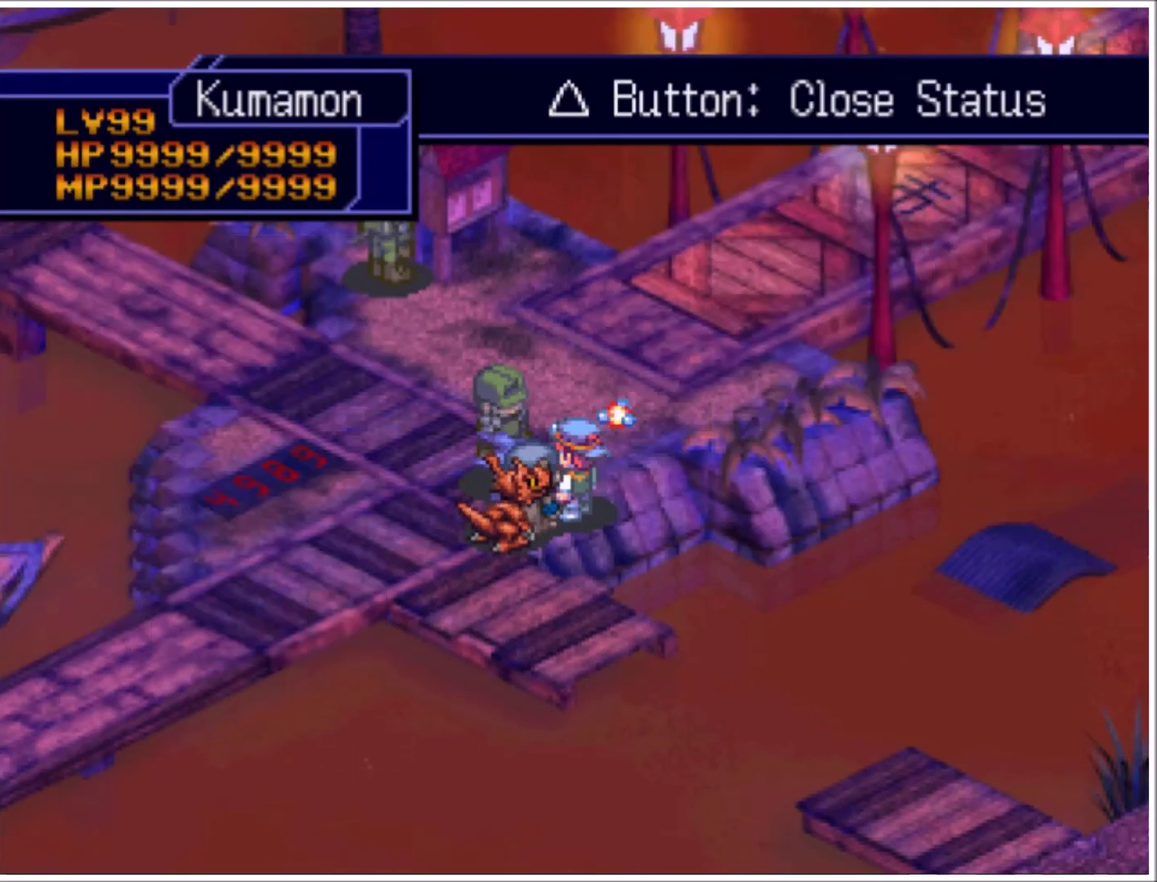
{"buttons": [], "events": []}
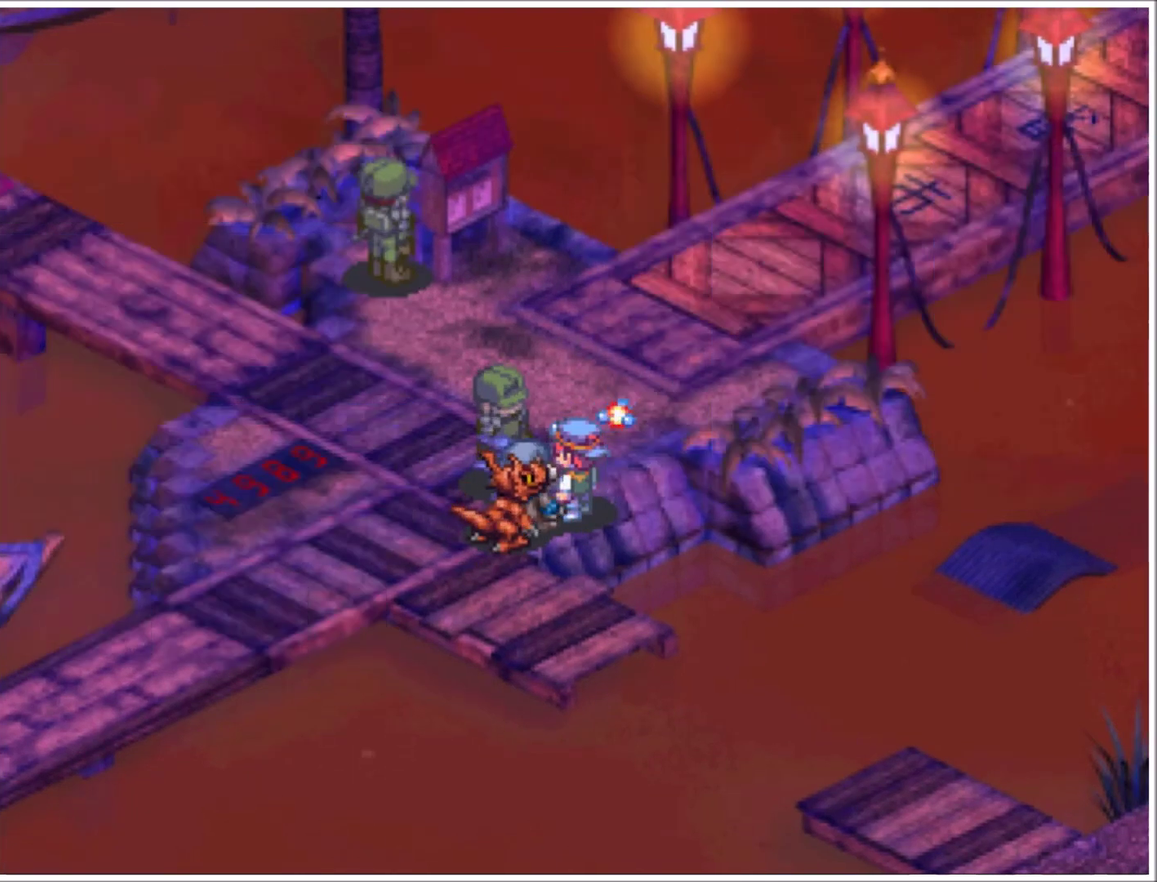
{"buttons": [], "events": [[100, "DPAD_LEFT", "down"], [100, "DPAD_UP", "down"], [467, "DPAD_LEFT", "up"], [467, "DPAD_UP", "up"]]}
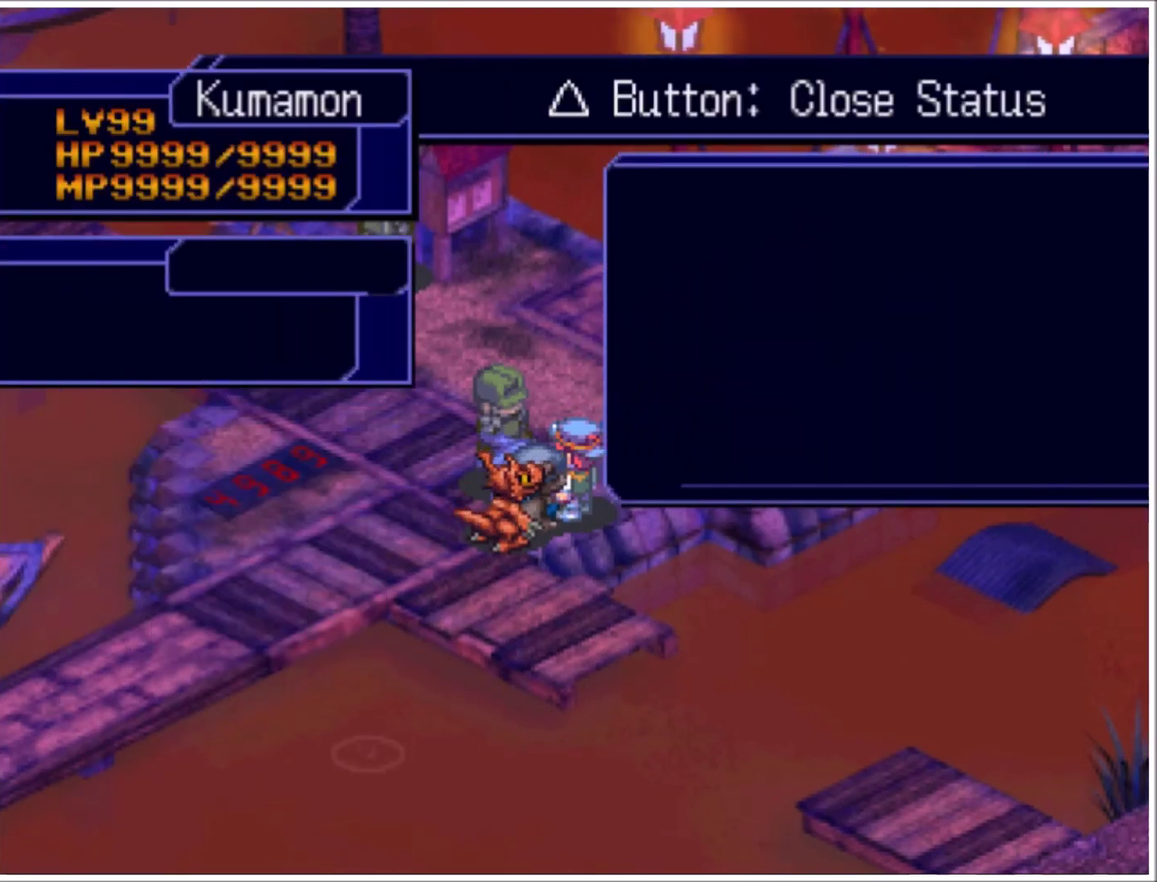
{"buttons": ["TRIANGLE"], "events": [[333, "TRIANGLE", "down"]]}
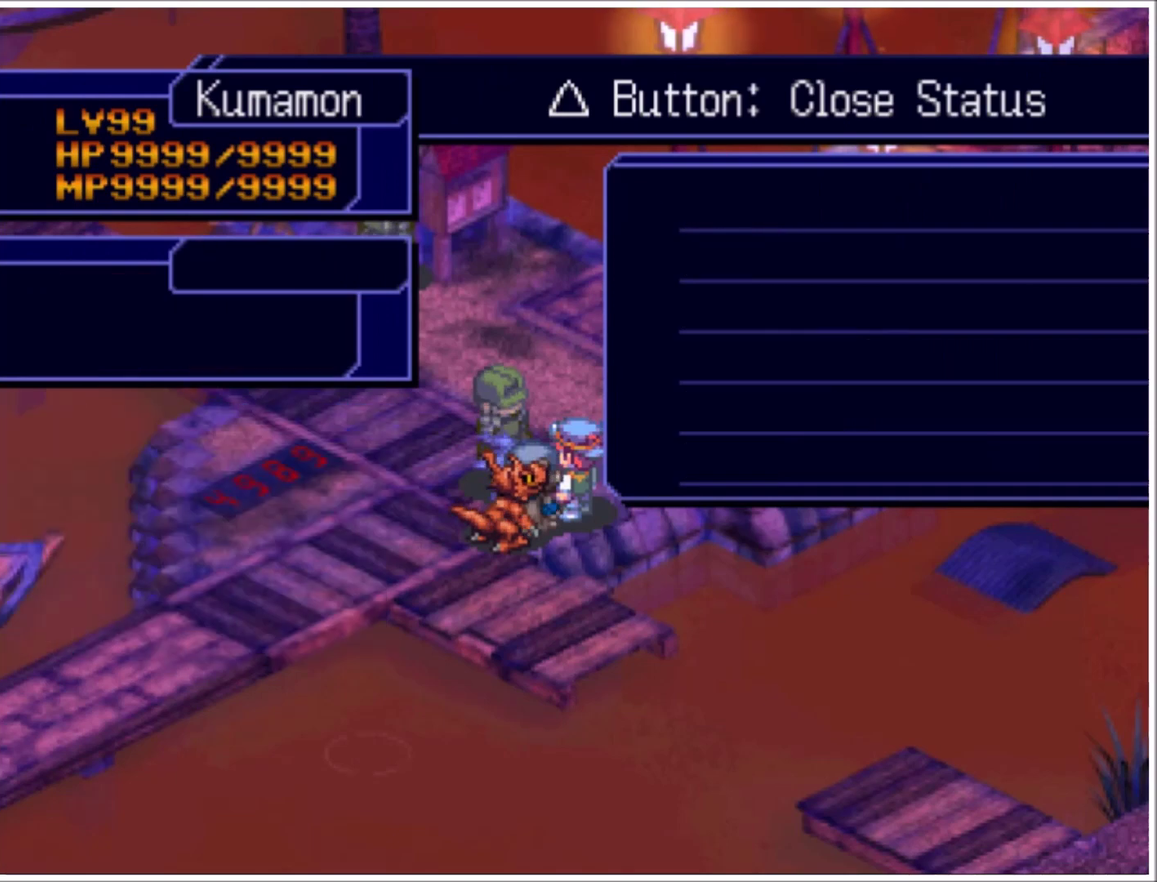
{"buttons": [], "events": [[33, "TRIANGLE", "up"]]}
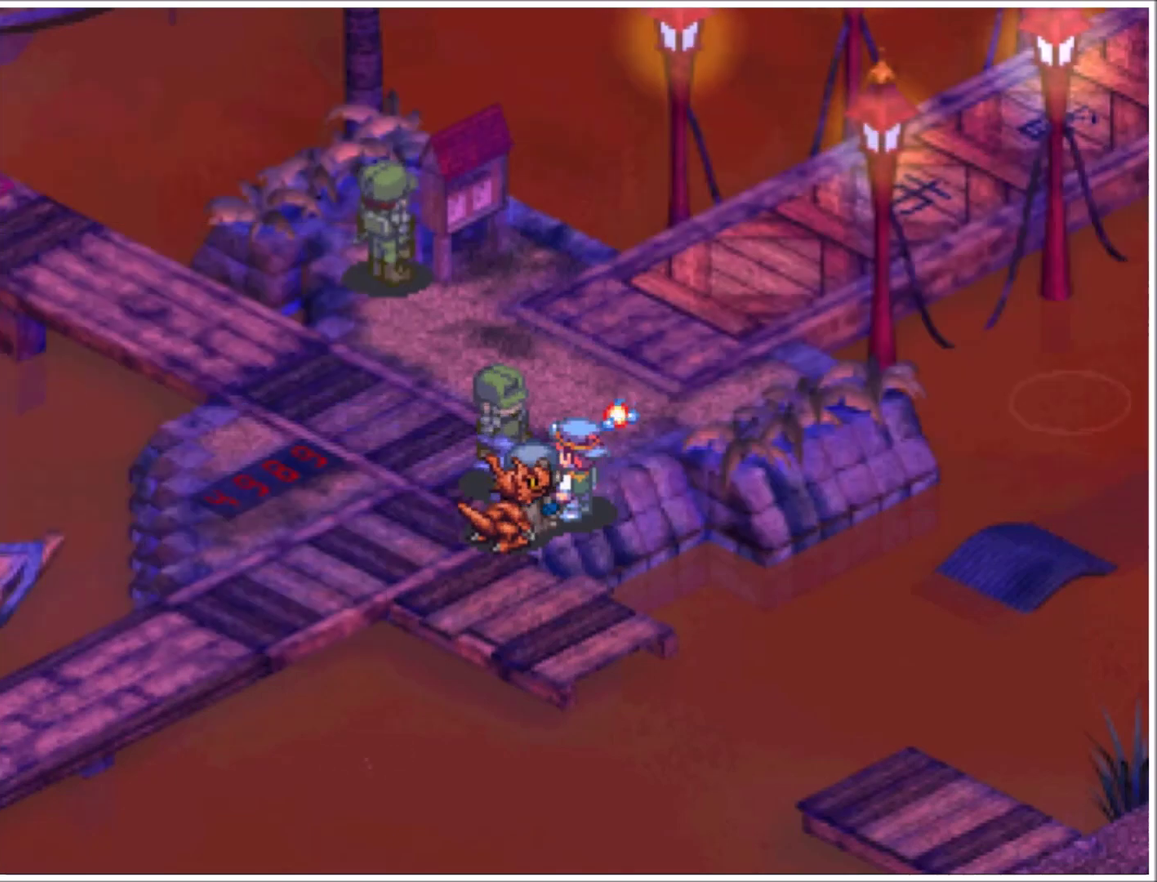
{"buttons": [], "events": [[100, "DPAD_LEFT", "down"], [100, "DPAD_UP", "down"], [433, "DPAD_LEFT", "up"], [433, "DPAD_UP", "up"]]}
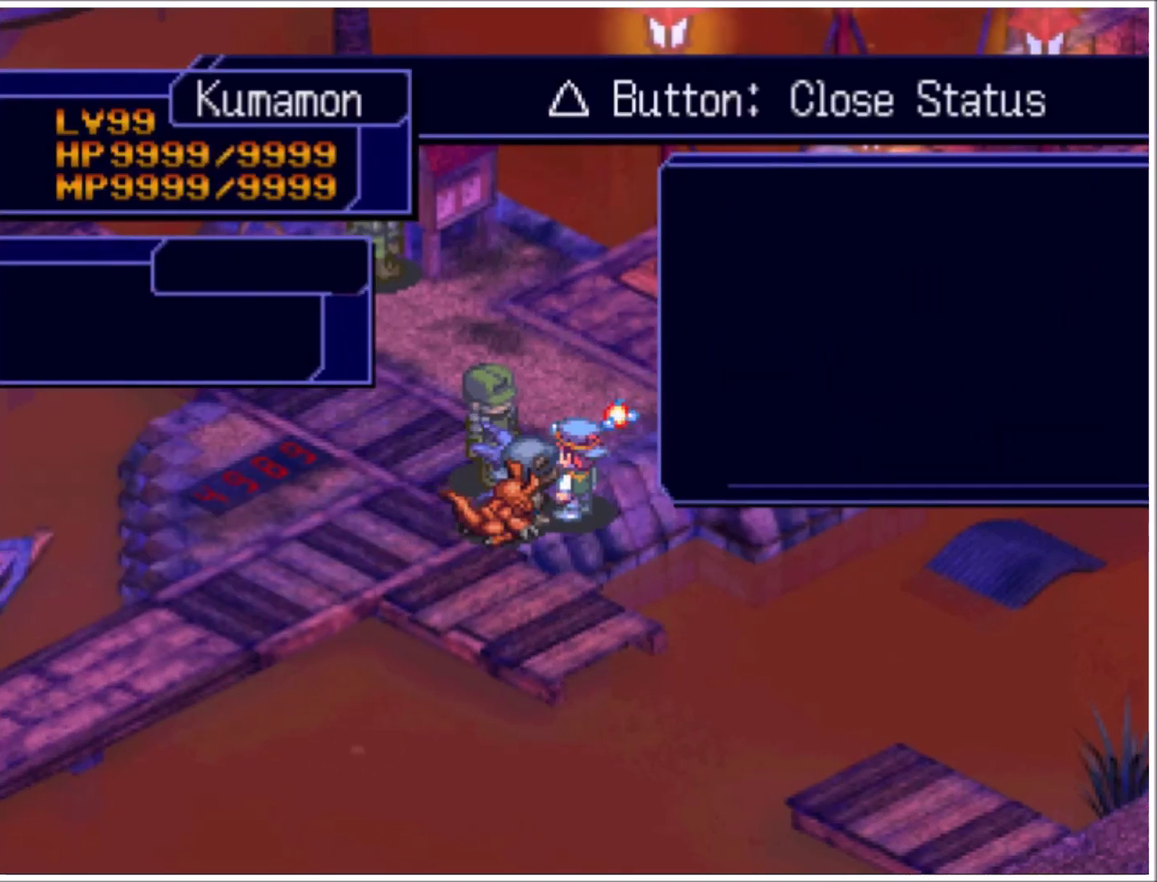
{"buttons": ["TRIANGLE"], "events": [[467, "TRIANGLE", "down"]]}
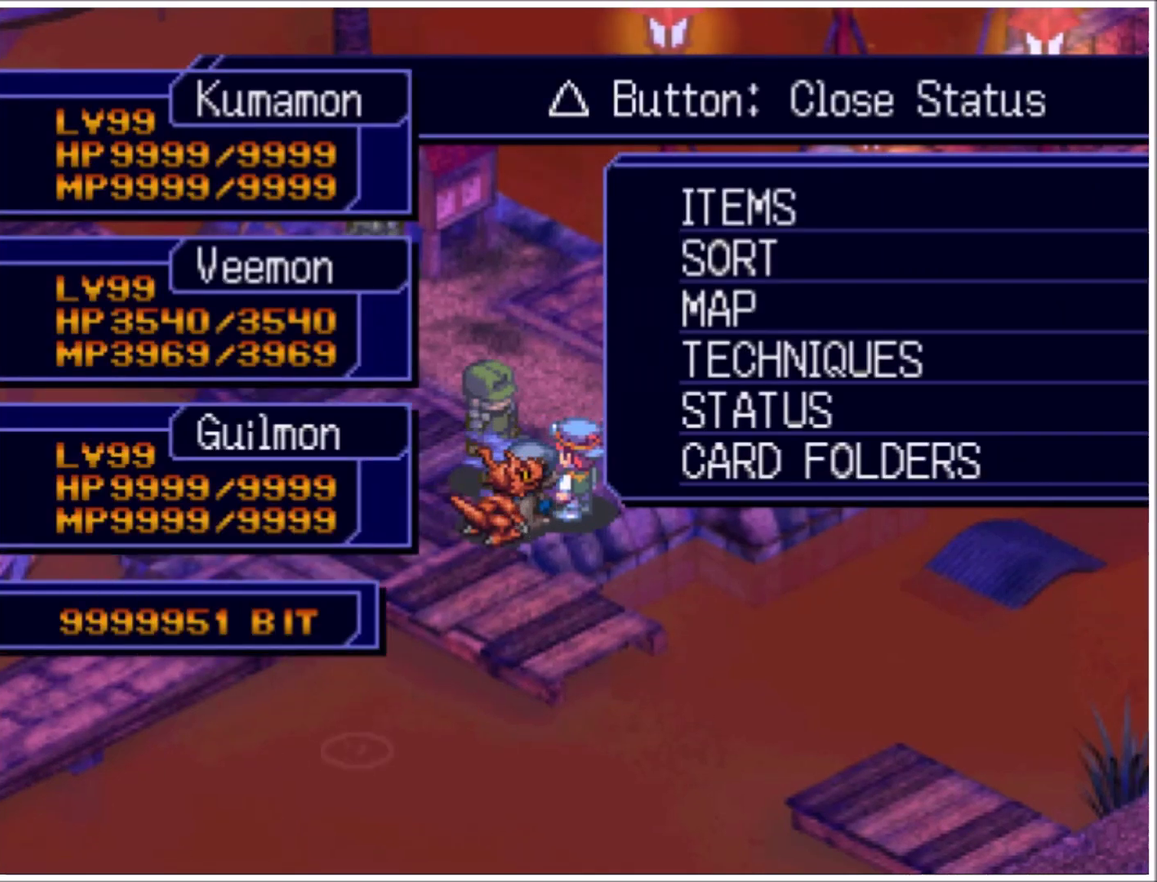
{"buttons": [], "events": [[101, "TRIANGLE", "up"]]}